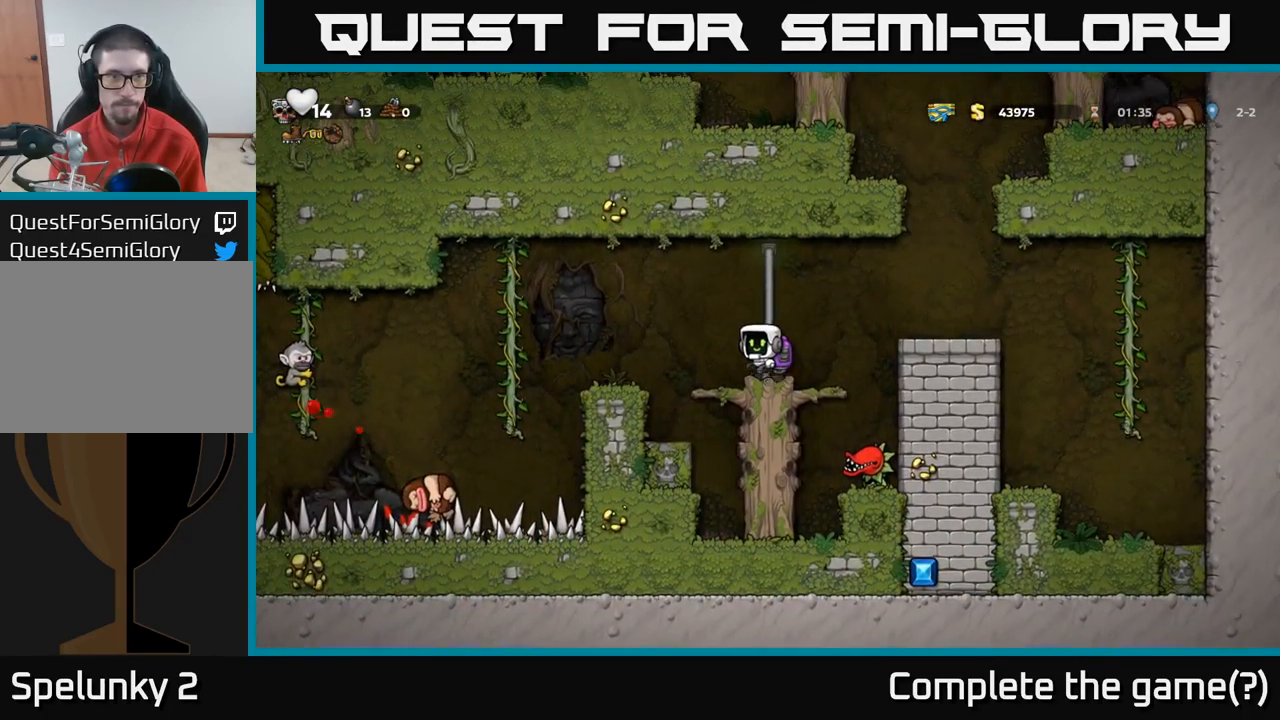
Gameplay with a controller (Xbox layout); each line is a JSON object with the inputs held at the frame after it. "events" lists button and stick changes between this image and that frame as [ms after this image, input, new state], when the widget could be followed in between.
{"buttons": [], "left_stick": "center", "right_stick": "center", "events": [[83, "A", "up"], [233, "left_stick", "center"]]}
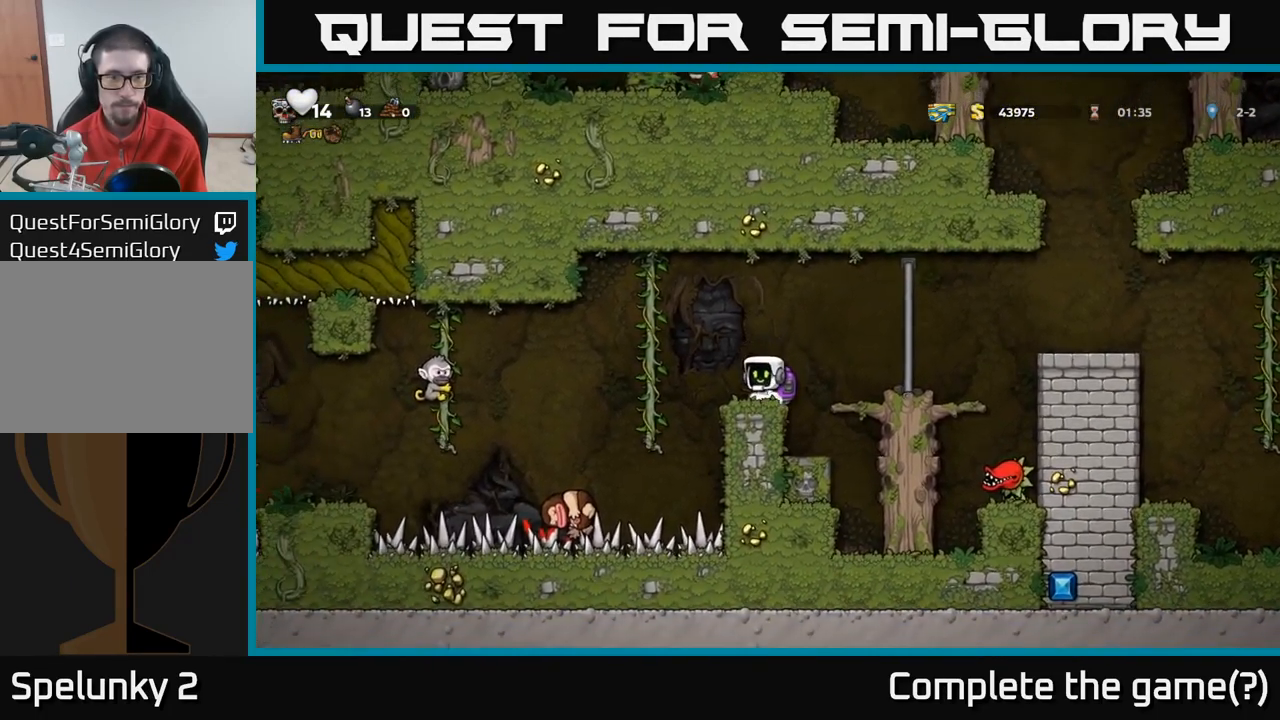
{"buttons": [], "left_stick": "center", "right_stick": "center", "events": []}
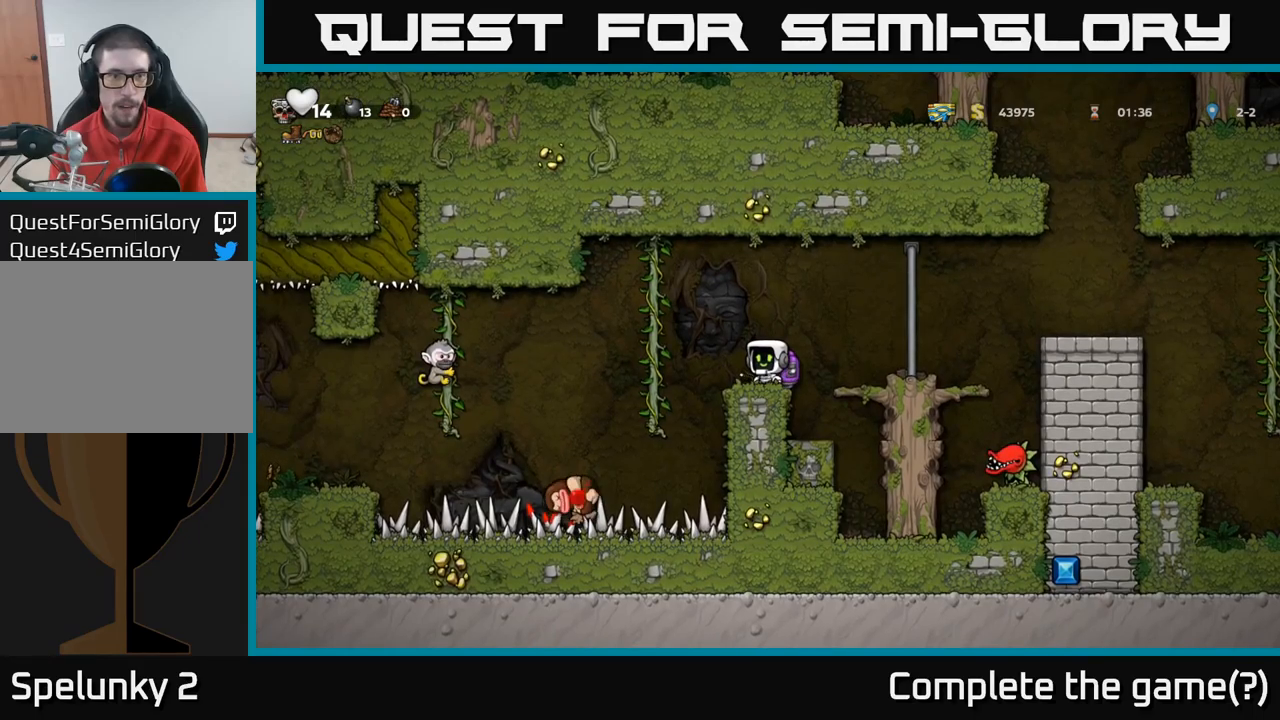
{"buttons": [], "left_stick": "center", "right_stick": "center", "events": []}
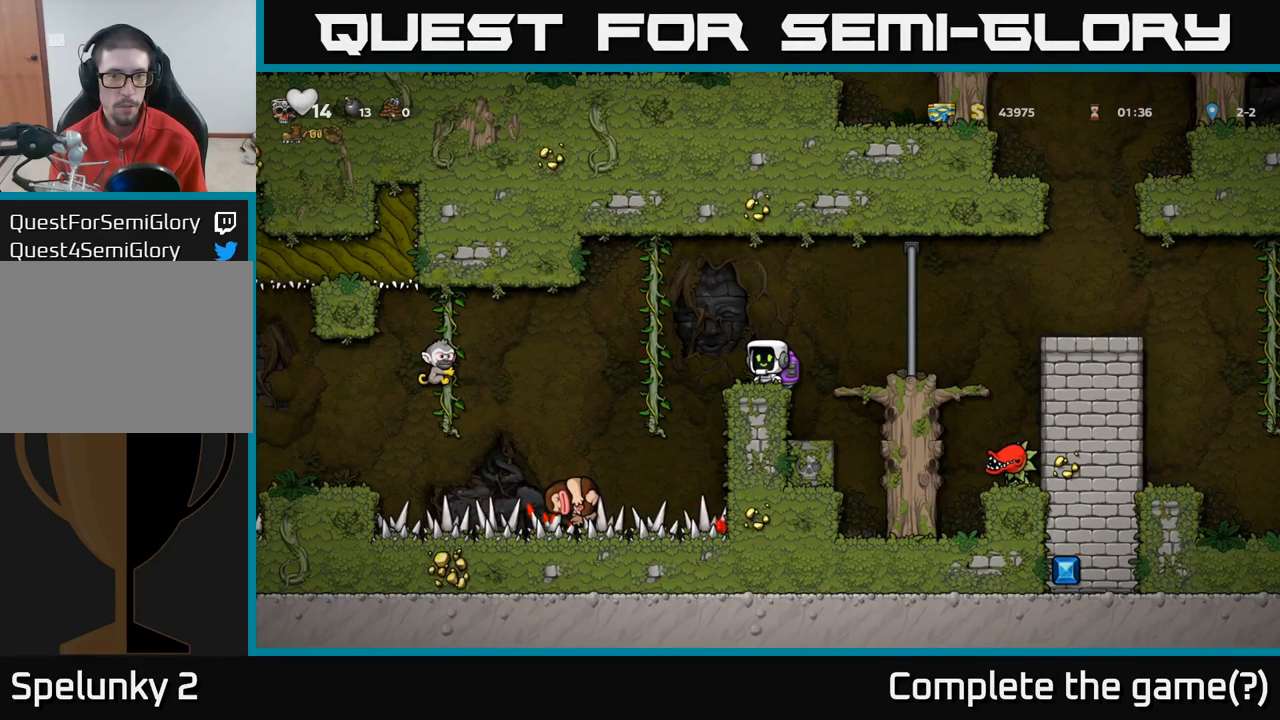
{"buttons": ["A"], "left_stick": "center", "right_stick": "center", "events": [[33, "A", "down"], [183, "A", "up"], [450, "A", "down"]]}
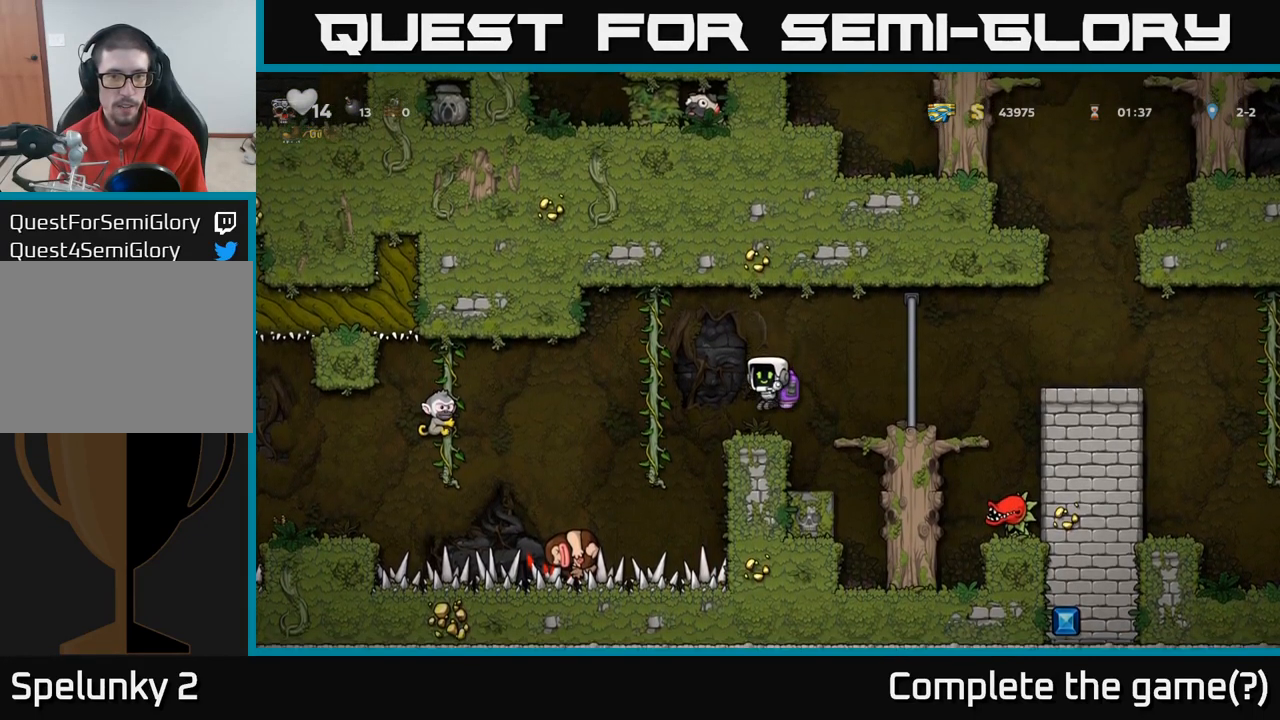
{"buttons": [], "left_stick": "left", "right_stick": "center", "events": [[117, "A", "up"], [283, "left_stick", "left"]]}
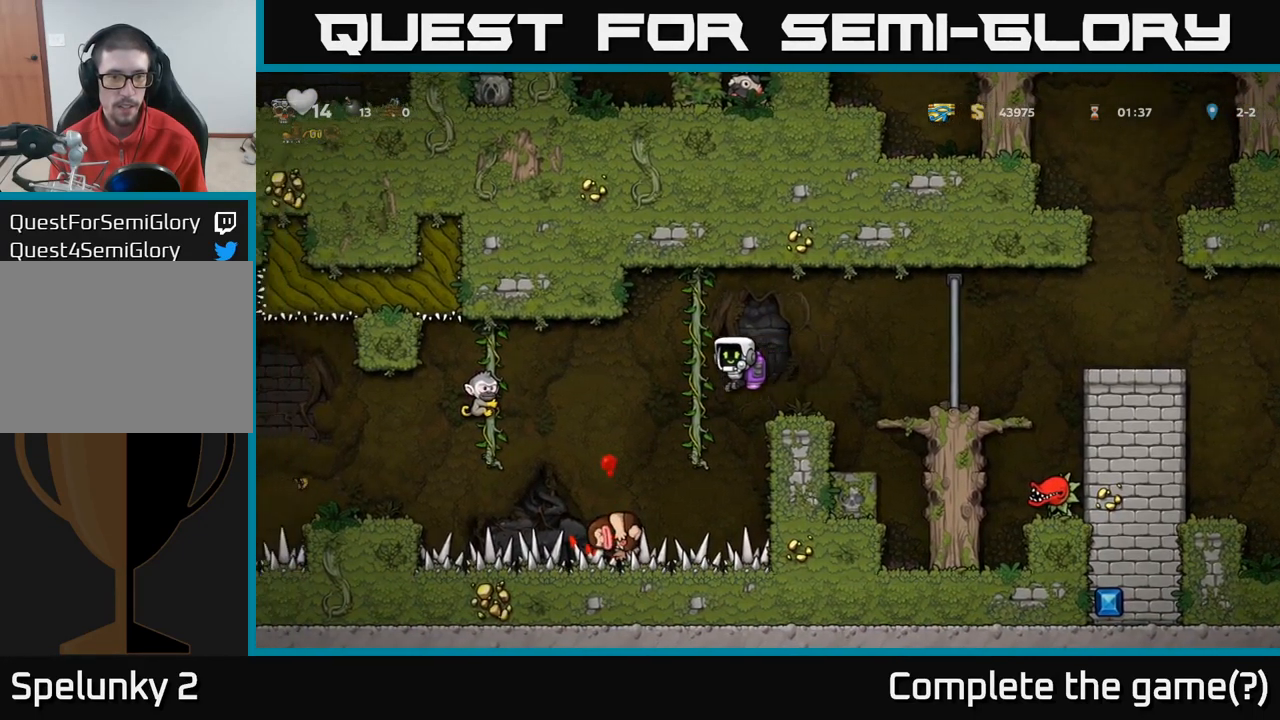
{"buttons": [], "left_stick": "right", "right_stick": "center", "events": [[167, "left_stick", "right"]]}
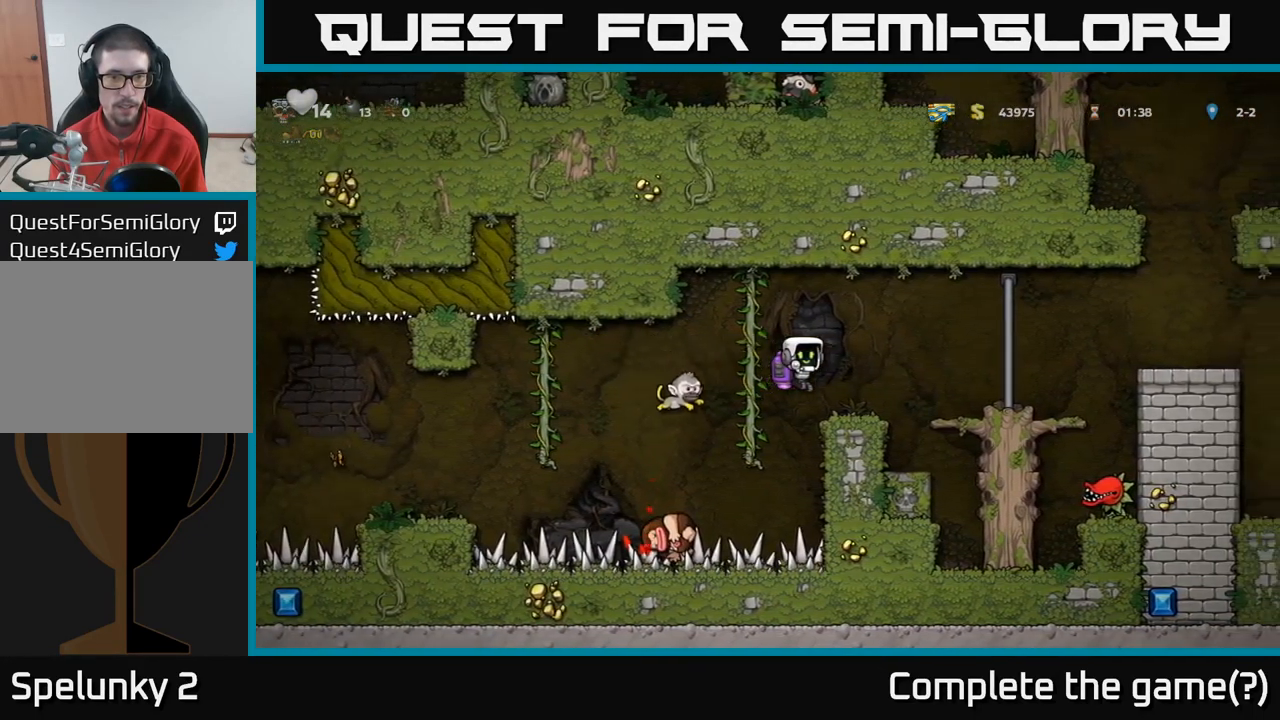
{"buttons": [], "left_stick": "left", "right_stick": "center", "events": [[150, "left_stick", "left"], [300, "left_stick", "center"], [500, "left_stick", "left"]]}
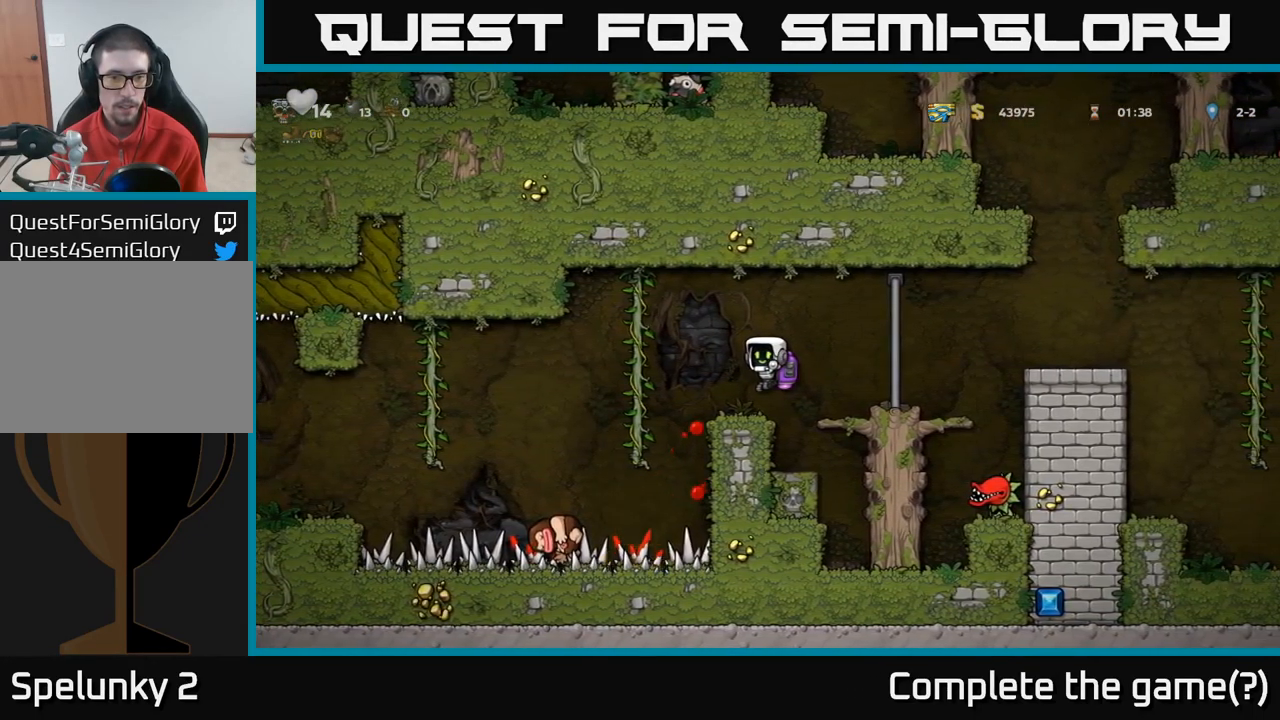
{"buttons": [], "left_stick": "left", "right_stick": "center", "events": []}
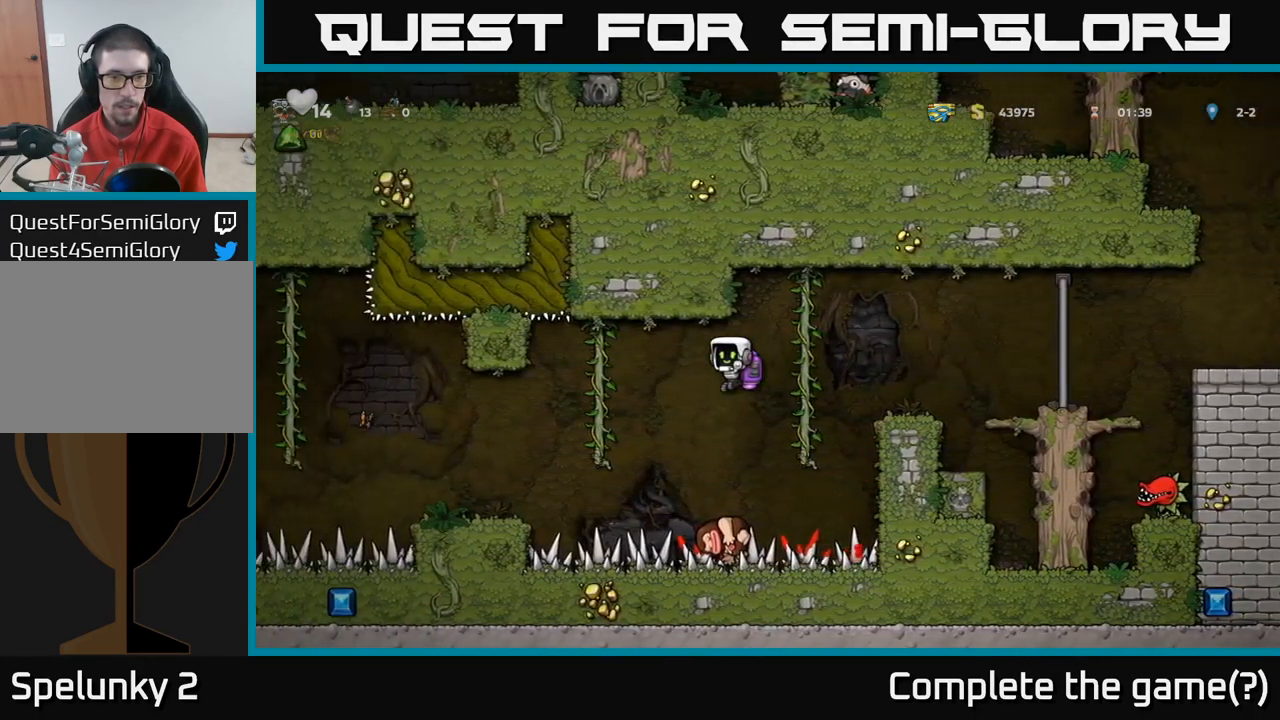
{"buttons": [], "left_stick": "left", "right_stick": "center", "events": [[383, "left_stick", "center"], [483, "left_stick", "left"]]}
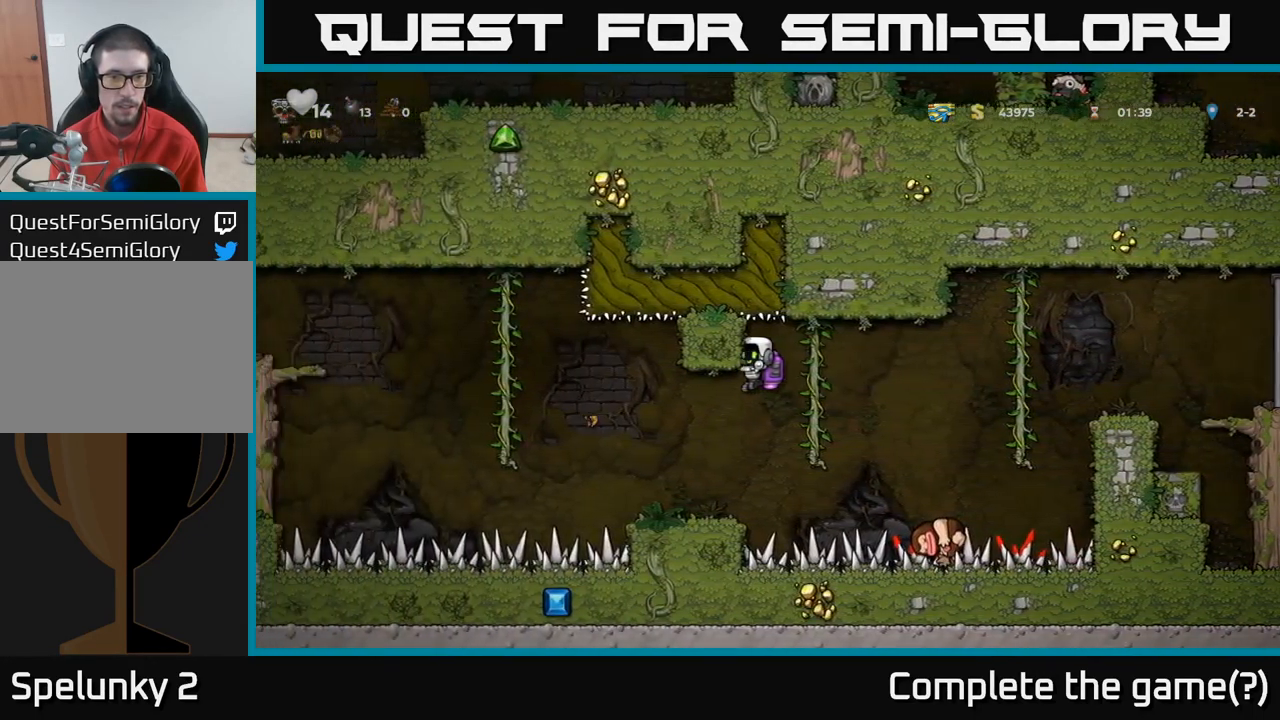
{"buttons": [], "left_stick": "left", "right_stick": "center", "events": [[83, "left_stick", "center"], [217, "A", "down"], [317, "A", "up"], [383, "left_stick", "left"]]}
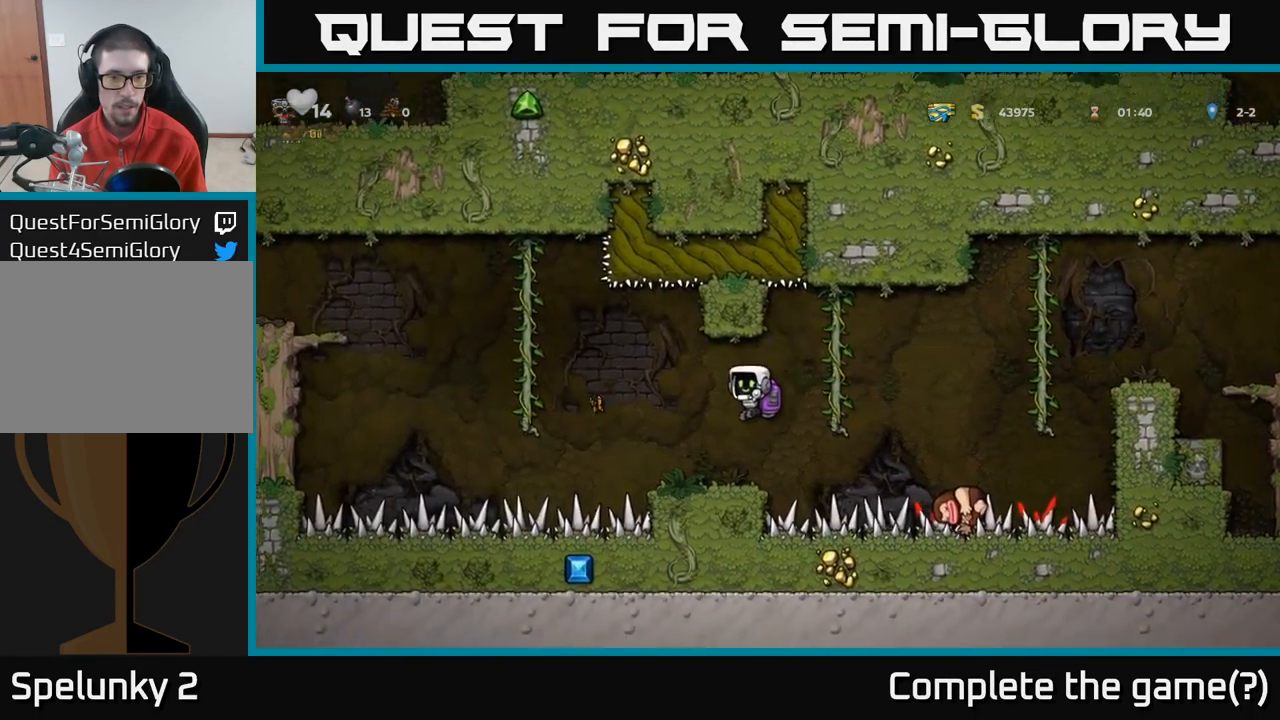
{"buttons": [], "left_stick": "center", "right_stick": "center", "events": [[50, "left_stick", "center"]]}
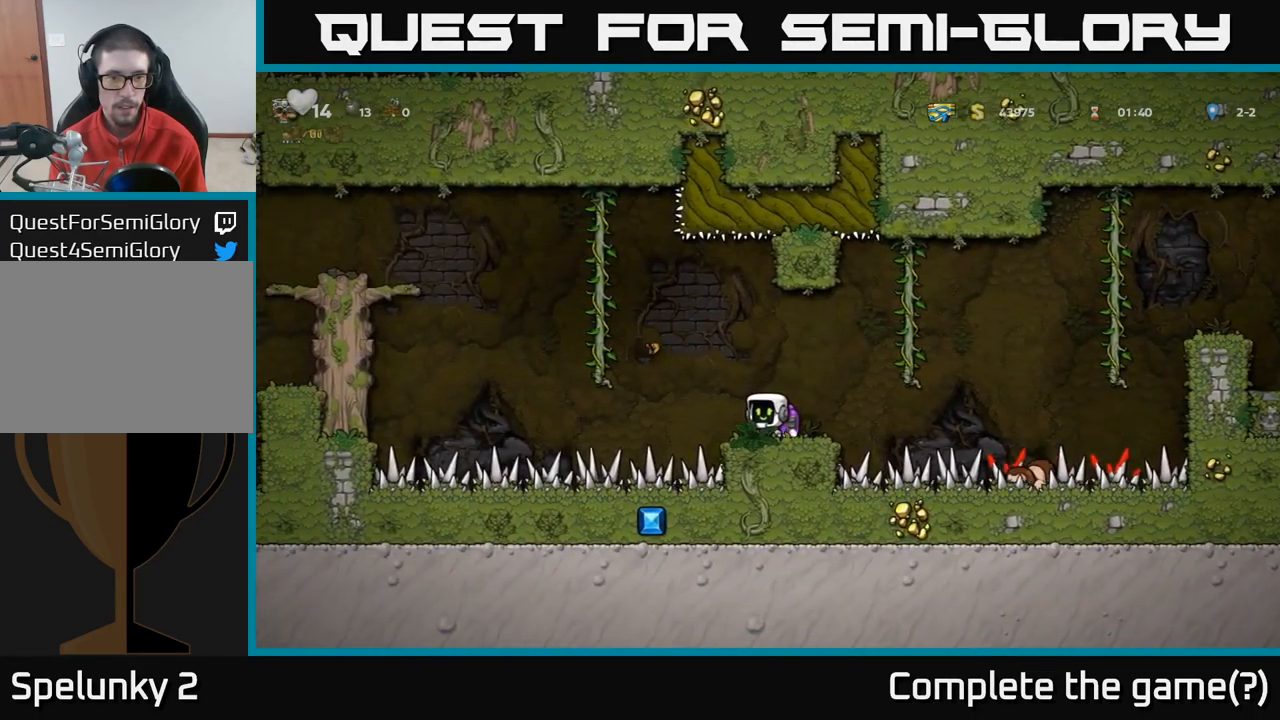
{"buttons": [], "left_stick": "center", "right_stick": "center", "events": [[267, "A", "down"], [484, "A", "up"]]}
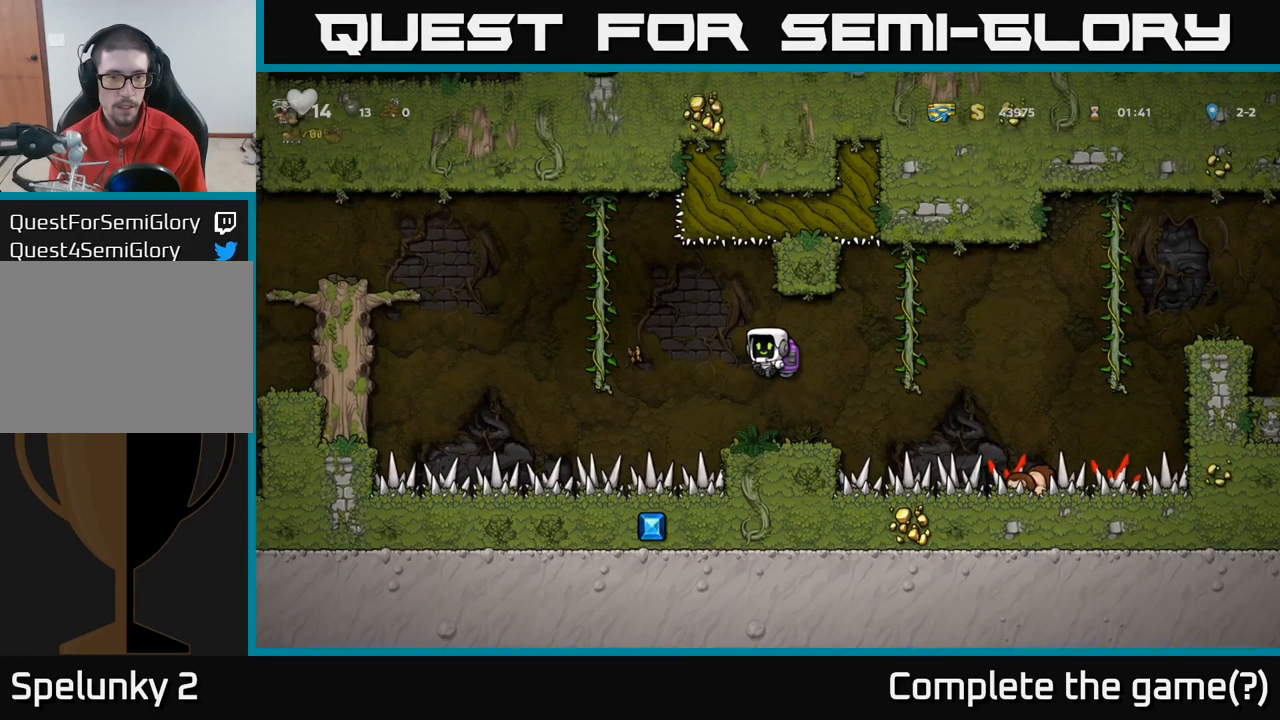
{"buttons": [], "left_stick": "left", "right_stick": "center", "events": [[34, "A", "down"], [50, "left_stick", "left"], [167, "A", "up"]]}
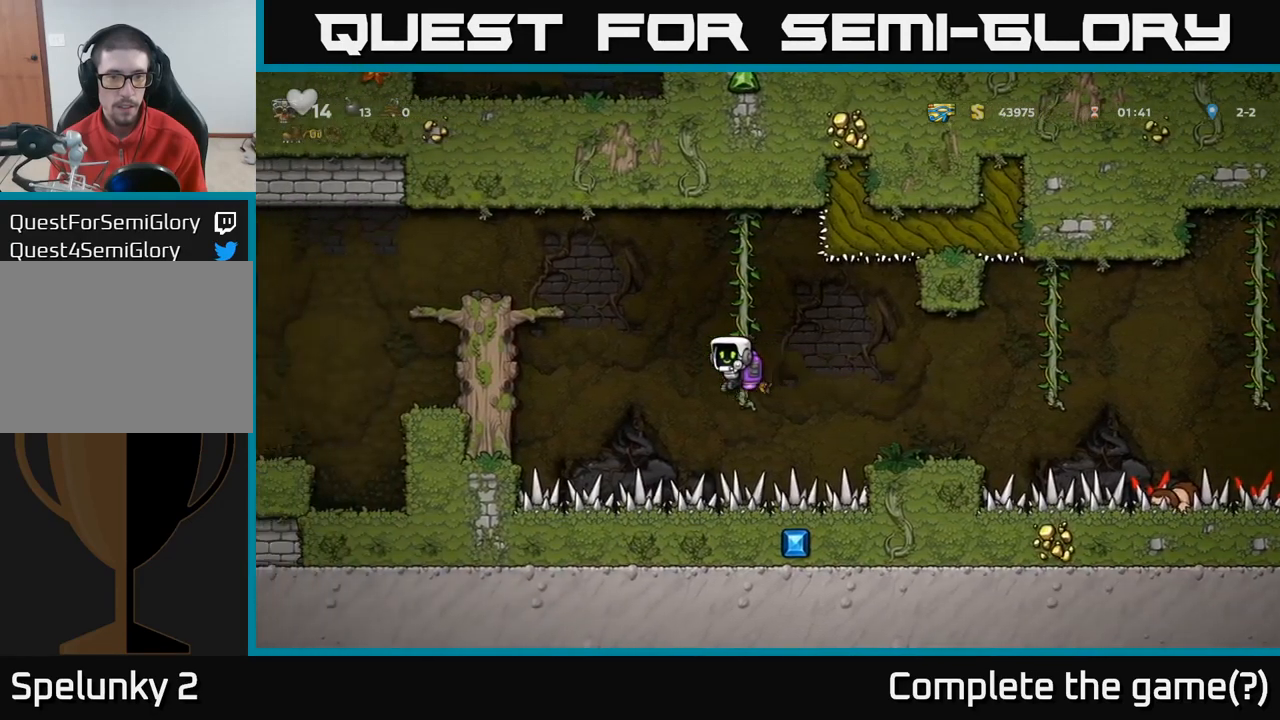
{"buttons": ["A"], "left_stick": "left", "right_stick": "center", "events": [[434, "A", "down"]]}
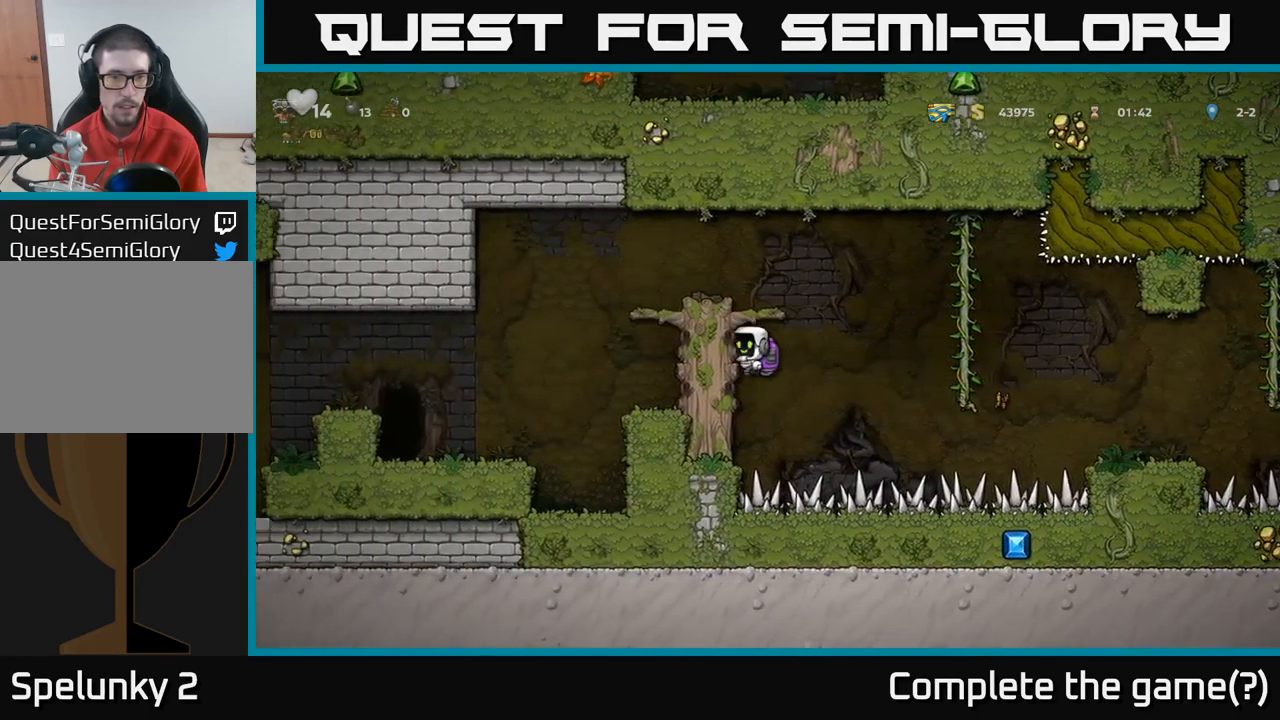
{"buttons": [], "left_stick": "left", "right_stick": "center", "events": [[50, "A", "up"], [234, "A", "down"], [384, "A", "up"]]}
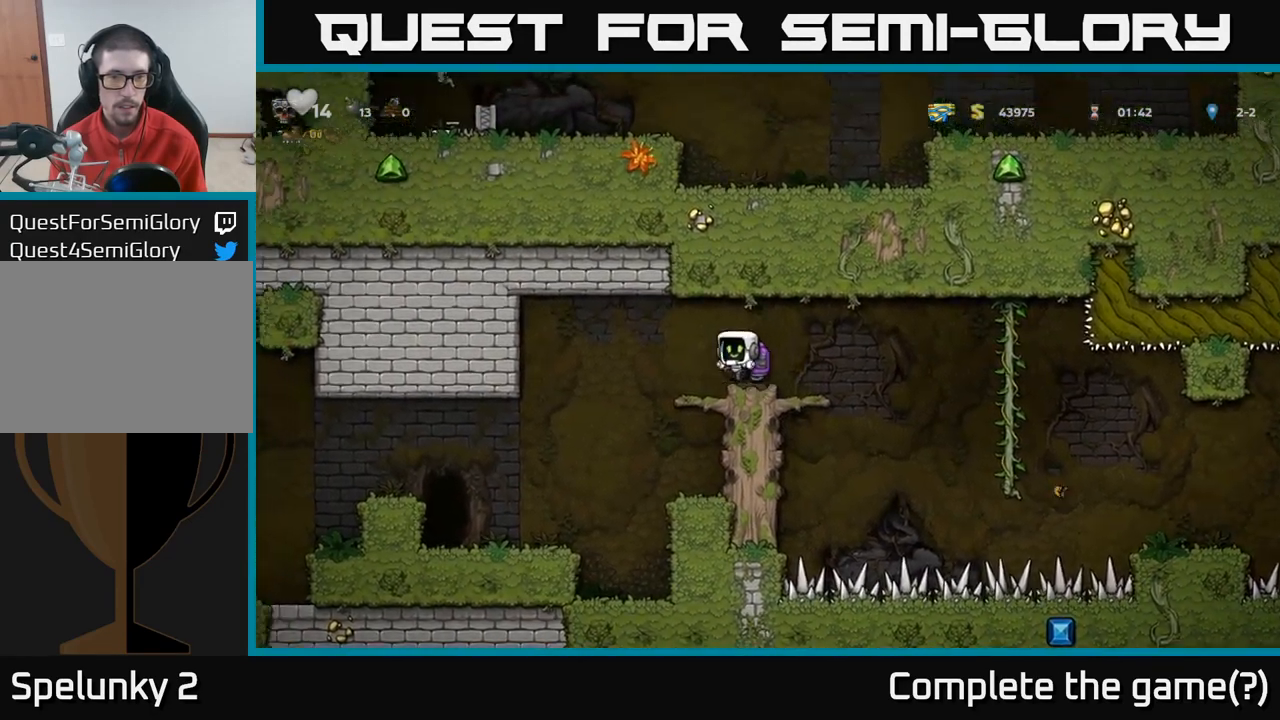
{"buttons": [], "left_stick": "left", "right_stick": "center", "events": [[250, "A", "down"], [384, "A", "up"]]}
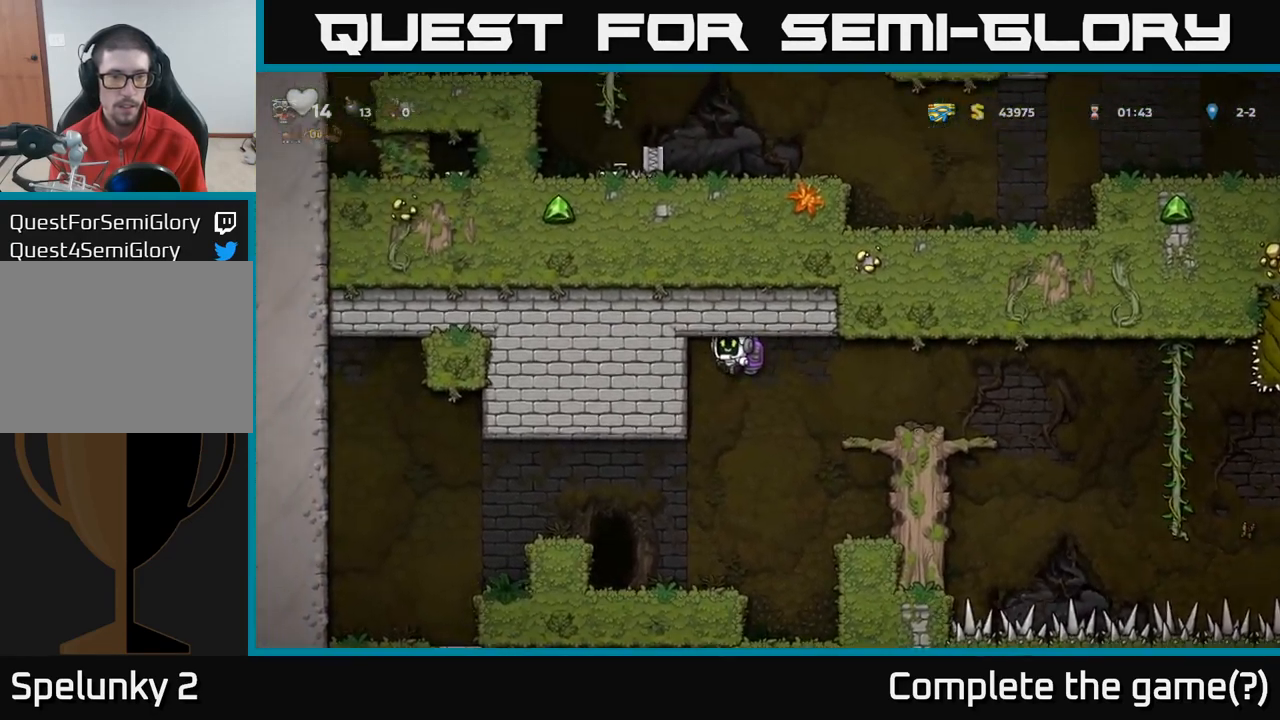
{"buttons": ["A"], "left_stick": "left", "right_stick": "center", "events": [[384, "A", "down"]]}
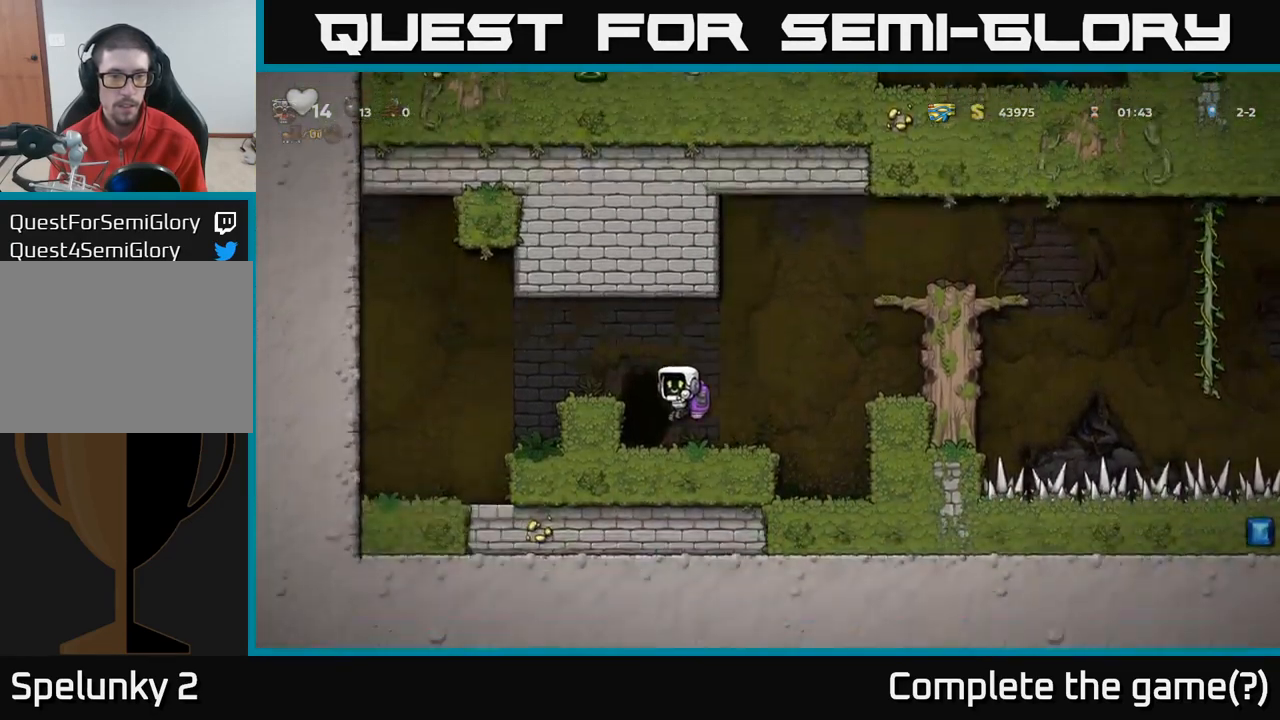
{"buttons": ["A"], "left_stick": "left", "right_stick": "center", "events": [[67, "A", "up"], [334, "left_stick", "center"], [467, "A", "down"], [500, "left_stick", "left"]]}
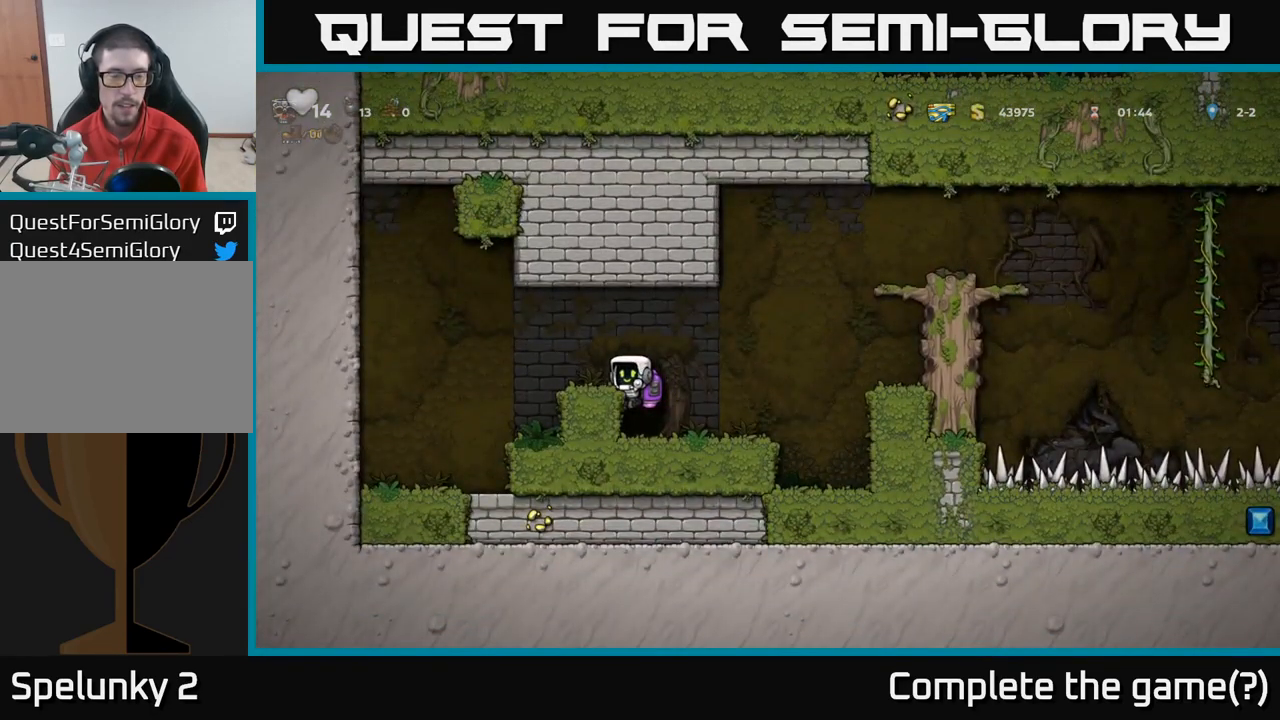
{"buttons": [], "left_stick": "left", "right_stick": "center", "events": [[84, "A", "up"], [184, "left_stick", "center"], [350, "A", "down"], [500, "A", "up"], [500, "left_stick", "left"]]}
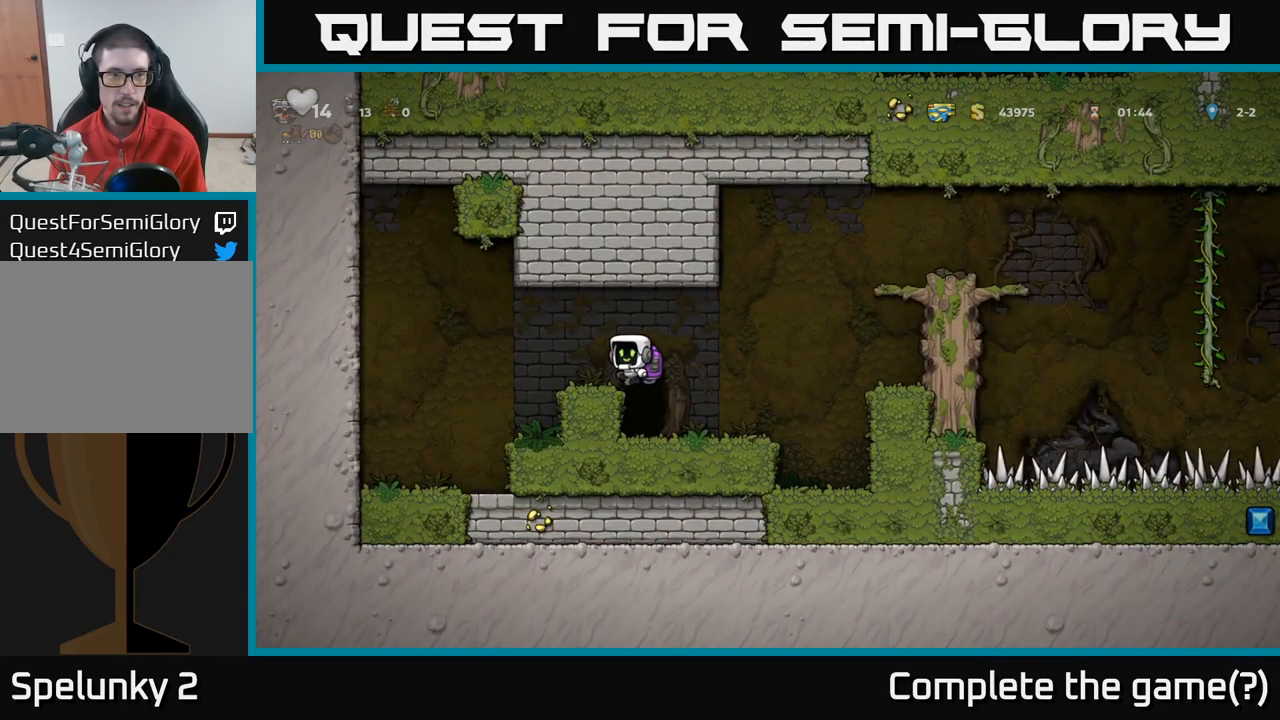
{"buttons": ["A"], "left_stick": "left", "right_stick": "center", "events": [[100, "left_stick", "center"], [367, "A", "down"], [384, "left_stick", "left"]]}
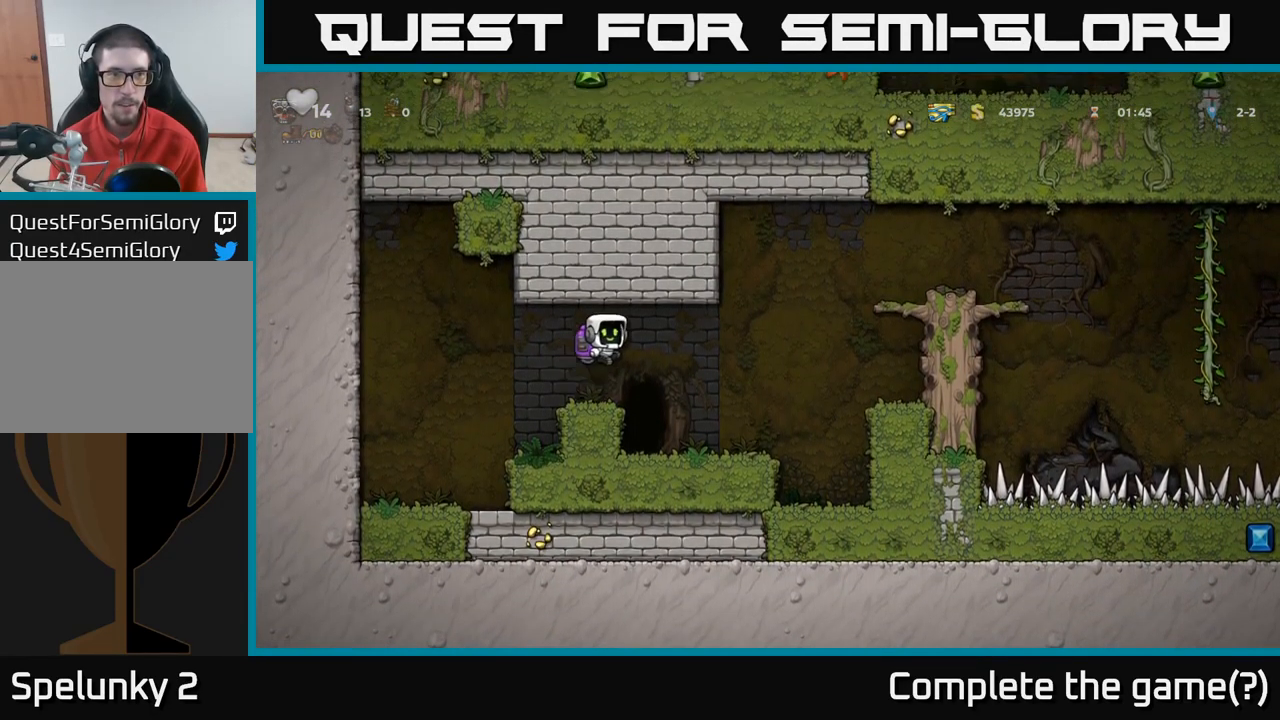
{"buttons": [], "left_stick": "right", "right_stick": "center", "events": [[50, "left_stick", "center"], [84, "A", "up"], [134, "left_stick", "right"], [167, "A", "down"], [317, "A", "up"]]}
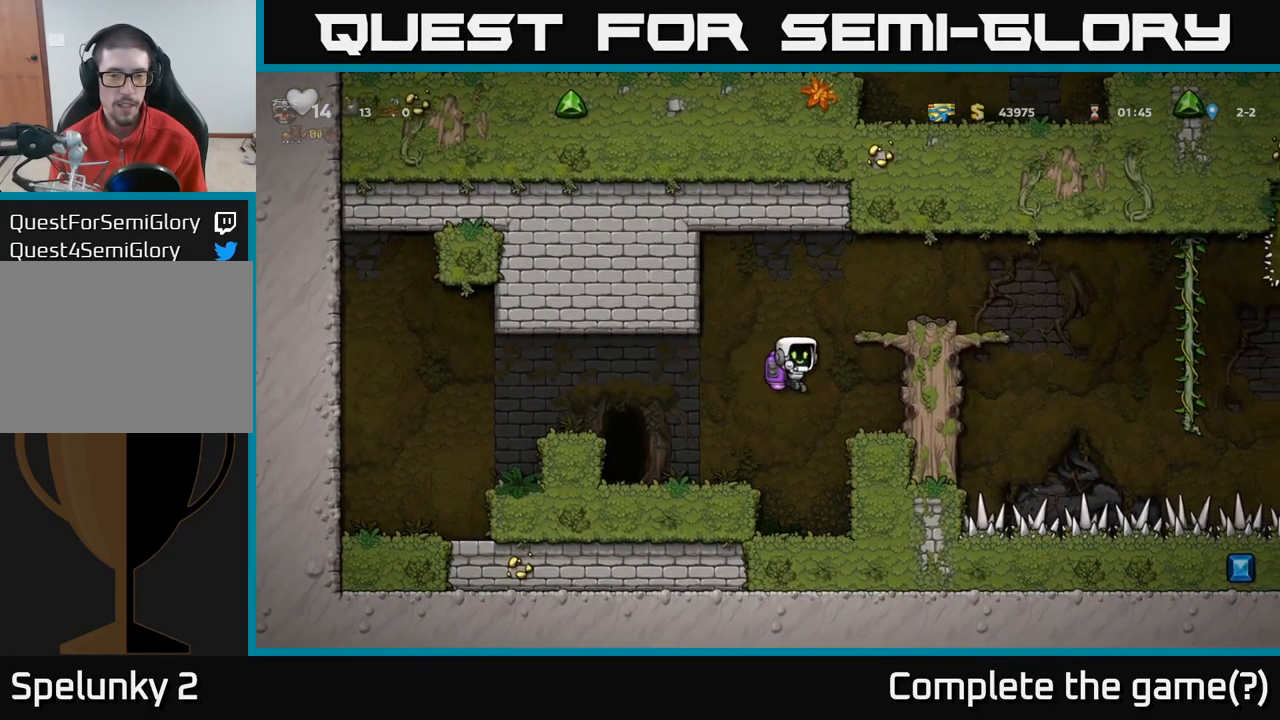
{"buttons": ["A"], "left_stick": "center", "right_stick": "center", "events": [[67, "A", "down"], [200, "A", "up"], [366, "left_stick", "center"], [383, "A", "down"]]}
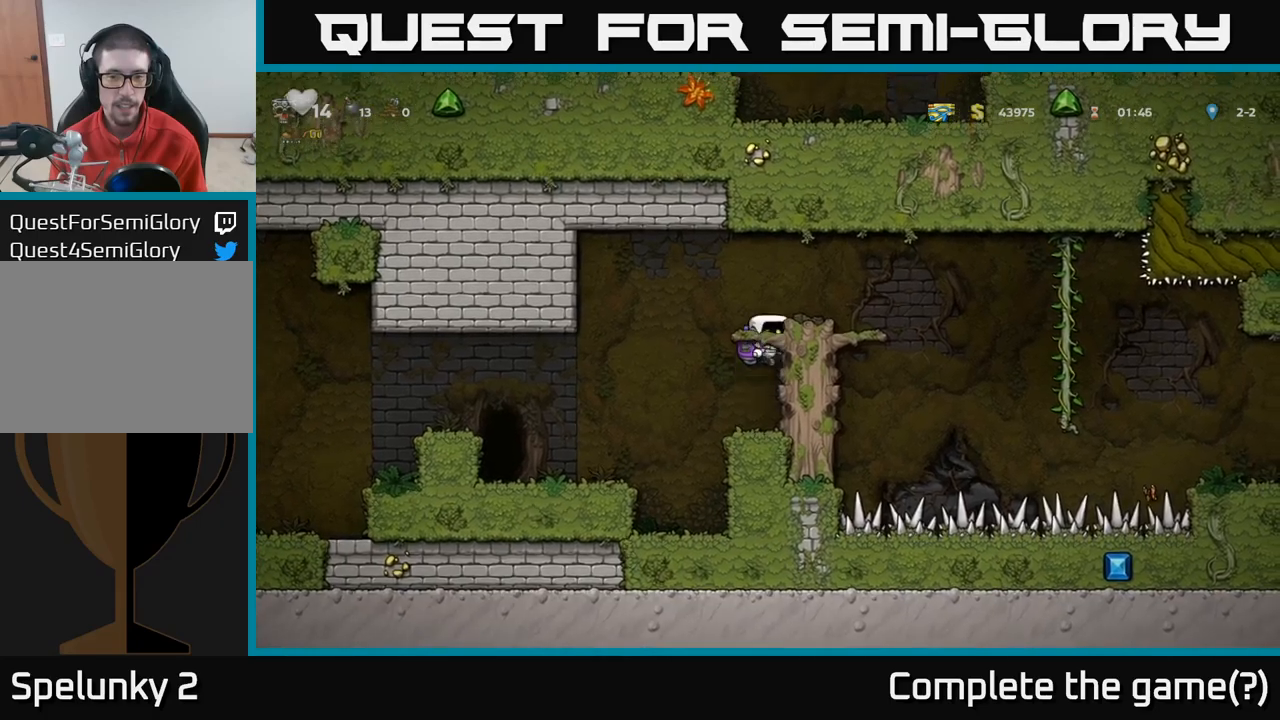
{"buttons": ["A"], "left_stick": "center", "right_stick": "center", "events": [[50, "A", "up"], [350, "A", "down"]]}
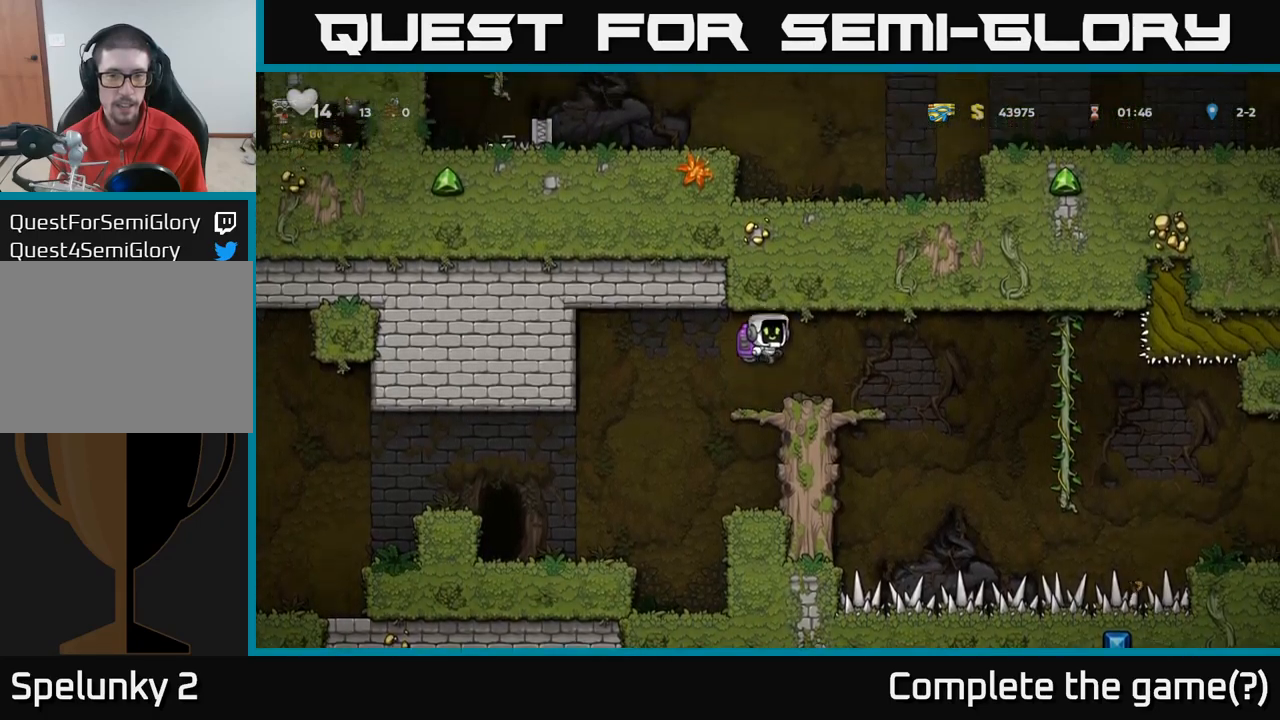
{"buttons": [], "left_stick": "center", "right_stick": "center", "events": [[33, "A", "up"], [33, "left_stick", "left"], [166, "left_stick", "center"]]}
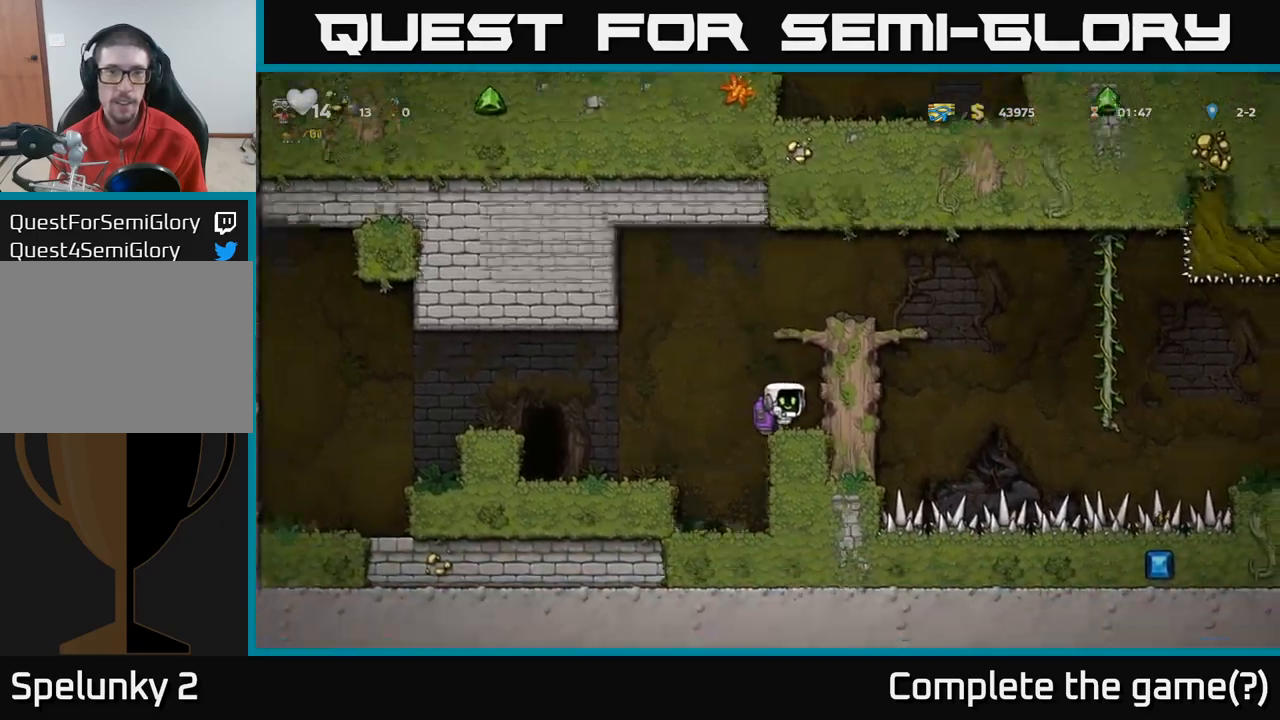
{"buttons": [], "left_stick": "left", "right_stick": "center", "events": [[216, "A", "down"], [216, "left_stick", "left"], [333, "A", "up"]]}
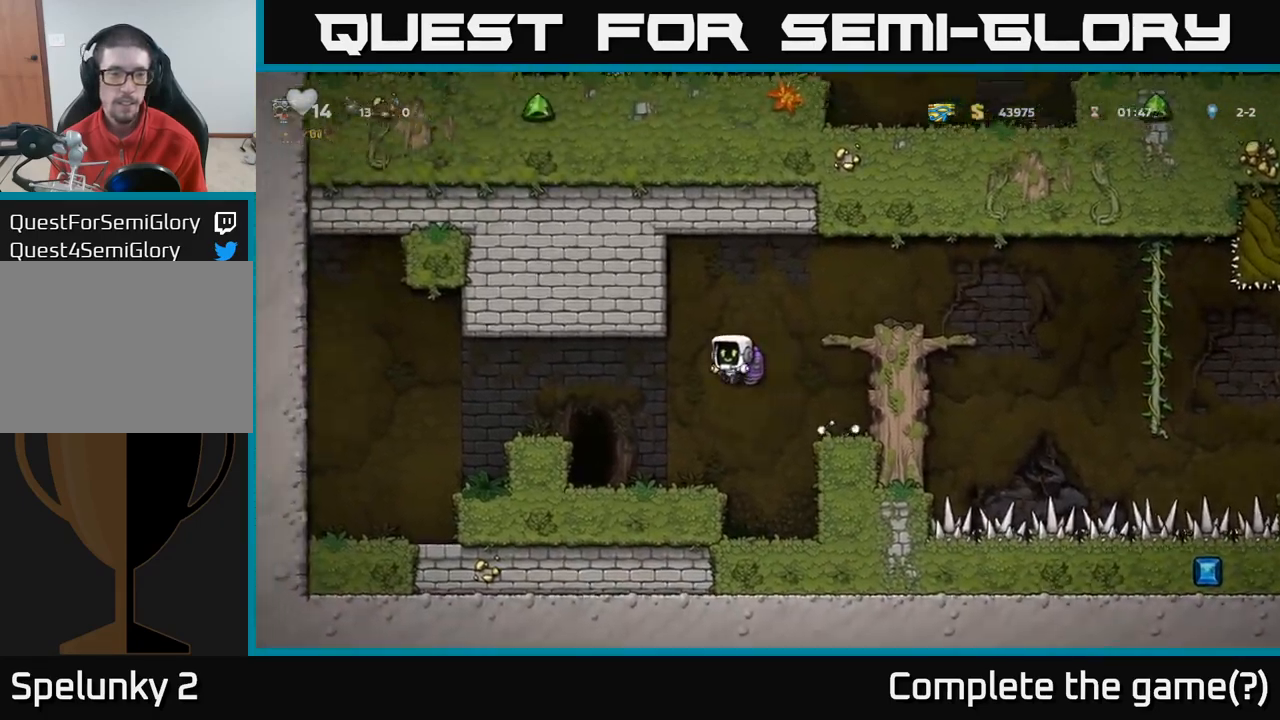
{"buttons": ["L2"], "left_stick": "center", "right_stick": "center", "events": [[283, "left_stick", "center"], [350, "L2", "down"], [433, "L2", "up"], [500, "L2", "down"]]}
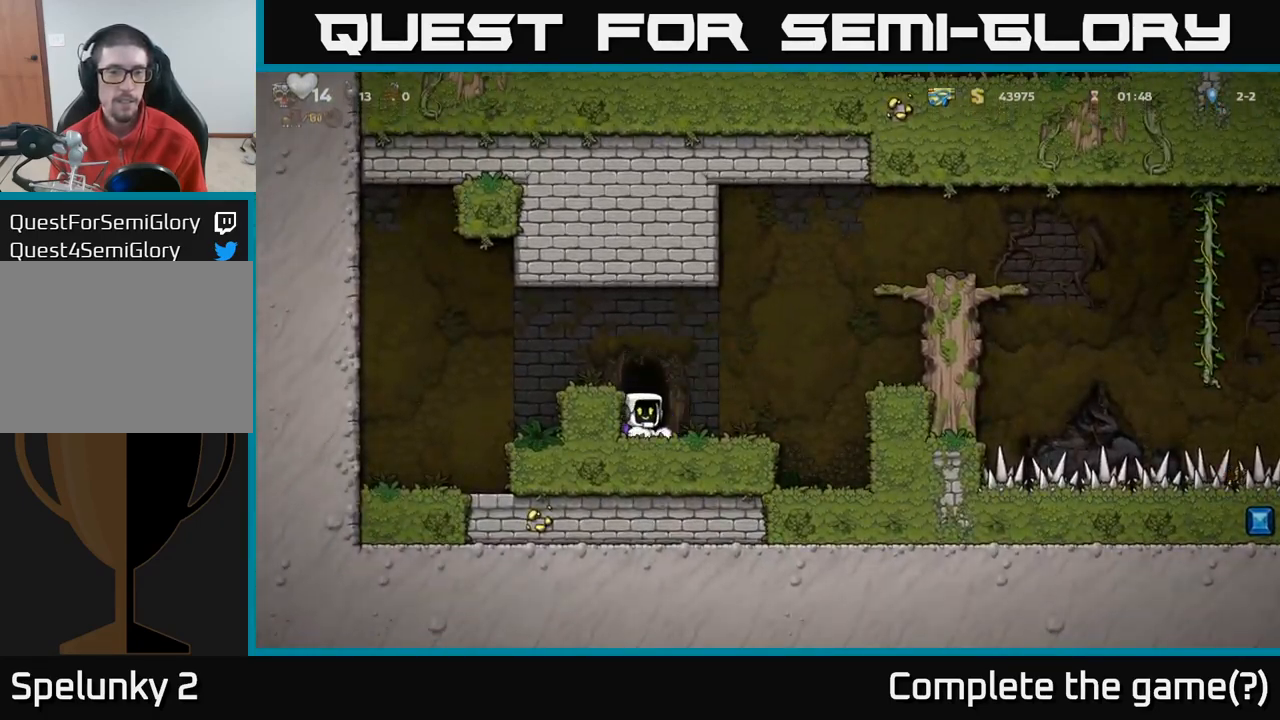
{"buttons": [], "left_stick": "center", "right_stick": "center", "events": [[100, "L2", "up"]]}